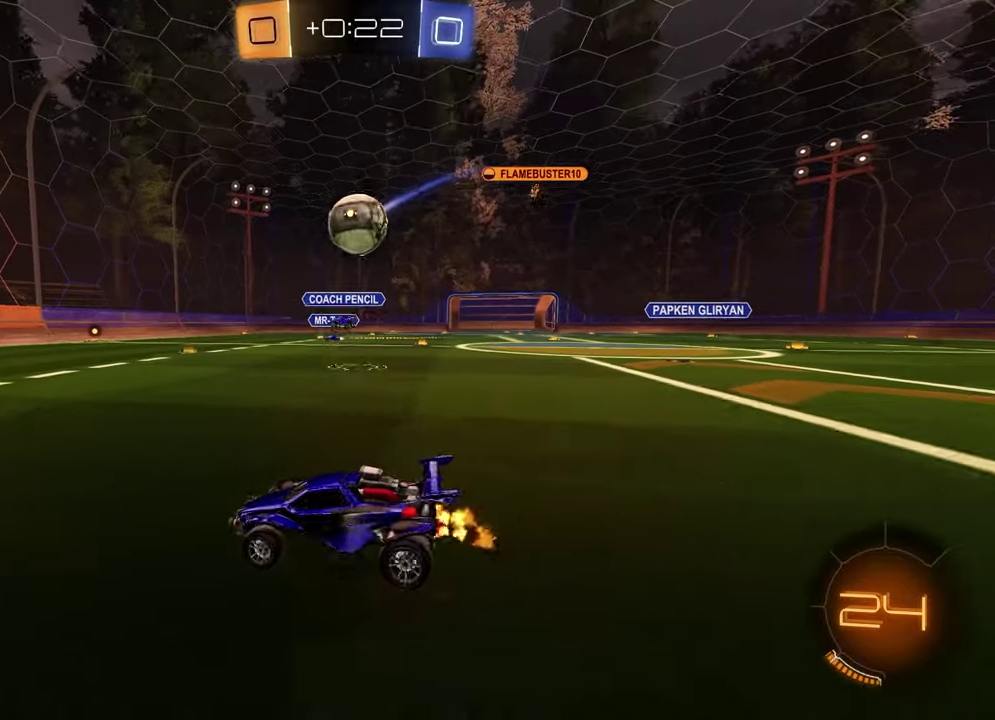
Gameplay with a controller (PlayStation layout); each line is a JSON object with the inputs held at the frame after it. "events" lists button and stick changes between this image and that frame as [ms after this image, input, new state], when the widget could be followed in between.
{"buttons": ["R2"], "left_stick": "up-right", "right_stick": "center"}
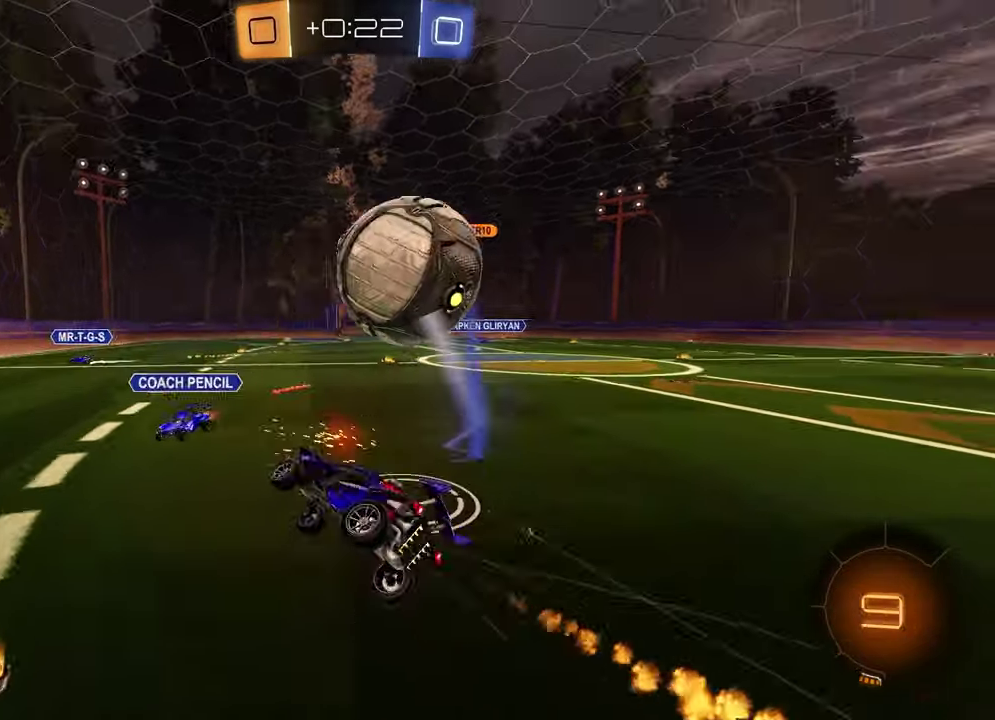
{"buttons": ["SQUARE", "R2"], "left_stick": "down-right", "right_stick": "center", "events": [[150, "left_stick", "center"], [283, "left_stick", "down-right"], [317, "TRIANGLE", "down"], [417, "TRIANGLE", "up"], [450, "SQUARE", "down"]]}
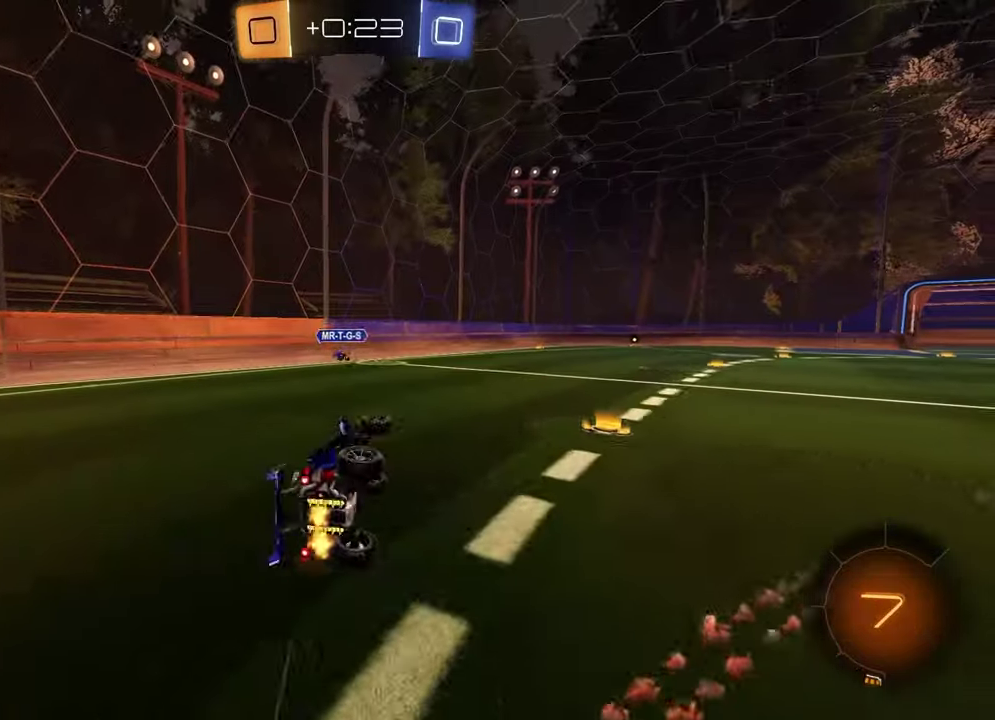
{"buttons": ["R2"], "left_stick": "right", "right_stick": "center", "events": [[17, "left_stick", "down"], [150, "SQUARE", "up"], [217, "left_stick", "center"], [367, "TRIANGLE", "down"], [450, "TRIANGLE", "up"], [467, "left_stick", "right"]]}
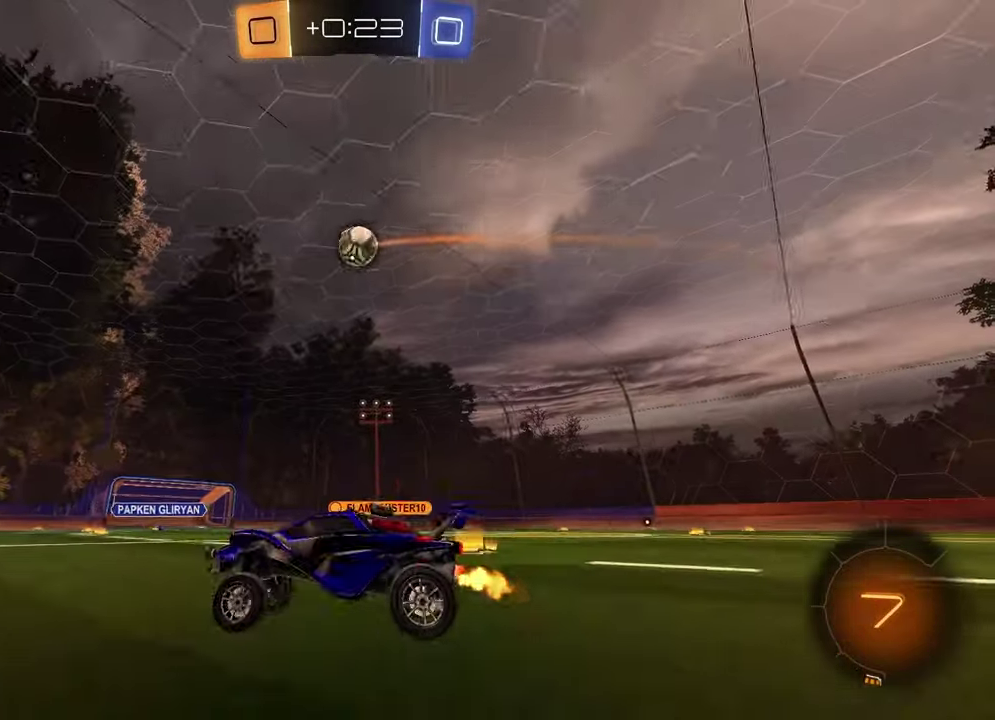
{"buttons": ["R2"], "left_stick": "up", "right_stick": "center", "events": [[367, "left_stick", "up"]]}
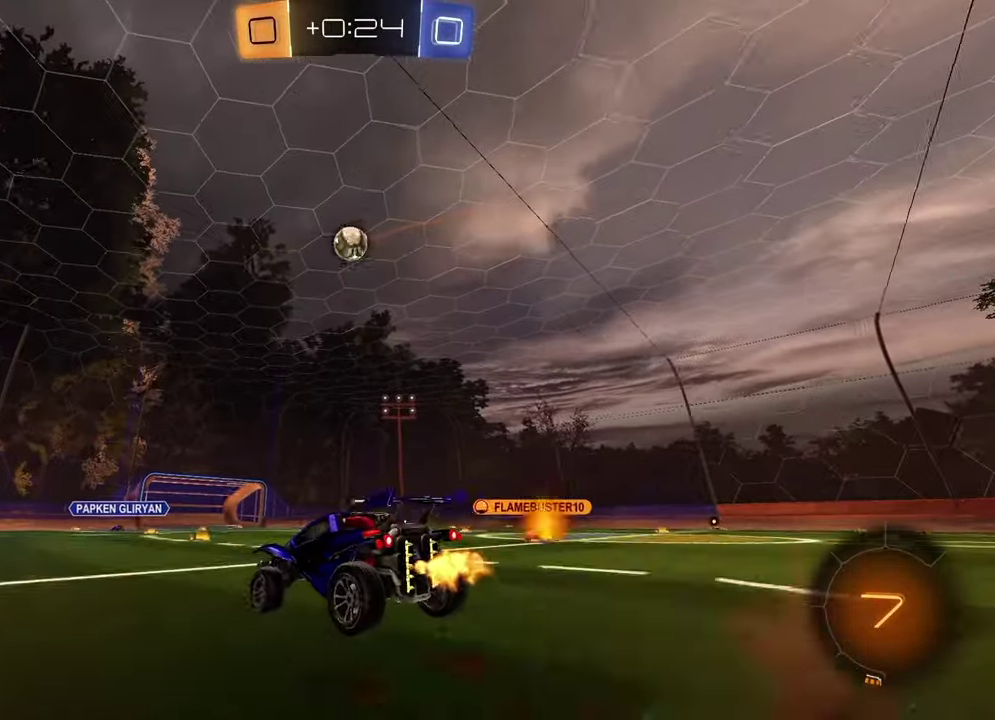
{"buttons": ["R2"], "left_stick": "down", "right_stick": "center", "events": [[67, "left_stick", "center"], [217, "R1", "down"], [217, "left_stick", "down"], [467, "R1", "up"]]}
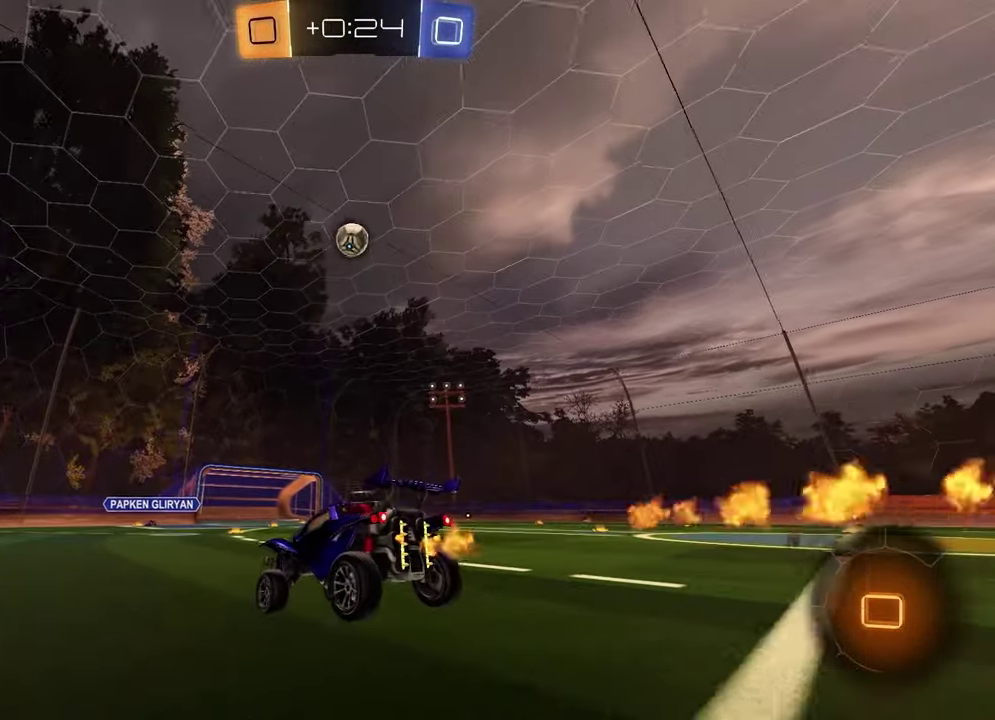
{"buttons": ["R2"], "left_stick": "center", "right_stick": "center", "events": [[133, "left_stick", "center"], [183, "left_stick", "up"], [233, "CROSS", "down"], [267, "R1", "down"], [350, "CROSS", "up"], [417, "R1", "up"], [417, "left_stick", "center"]]}
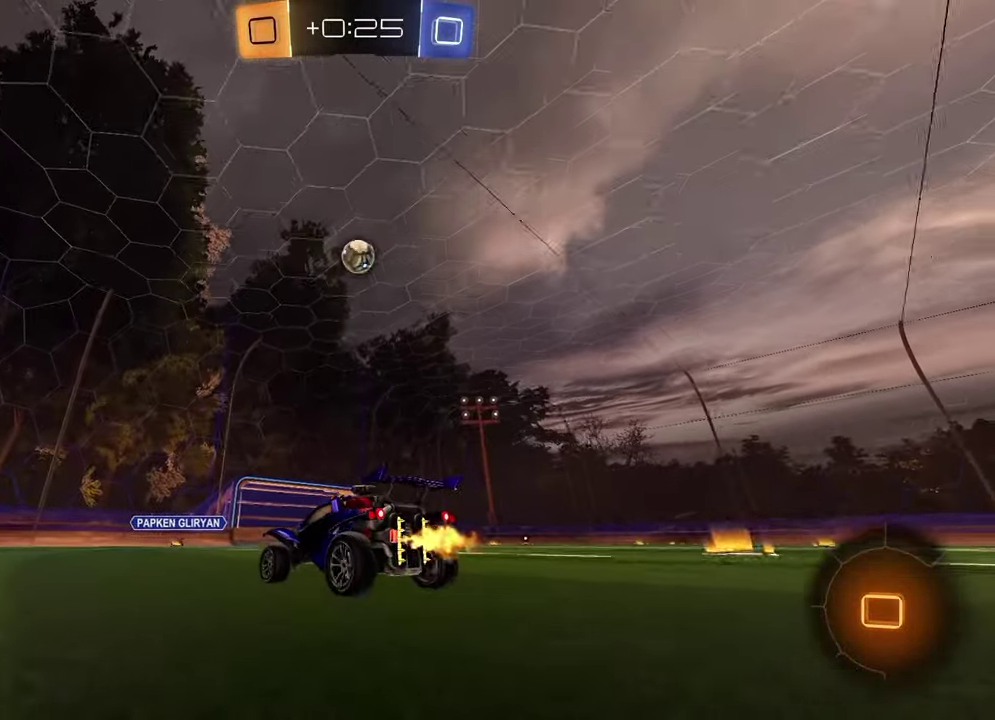
{"buttons": ["R2"], "left_stick": "center", "right_stick": "center", "events": [[167, "left_stick", "up-right"], [233, "left_stick", "center"], [300, "TRIANGLE", "down"], [383, "TRIANGLE", "up"]]}
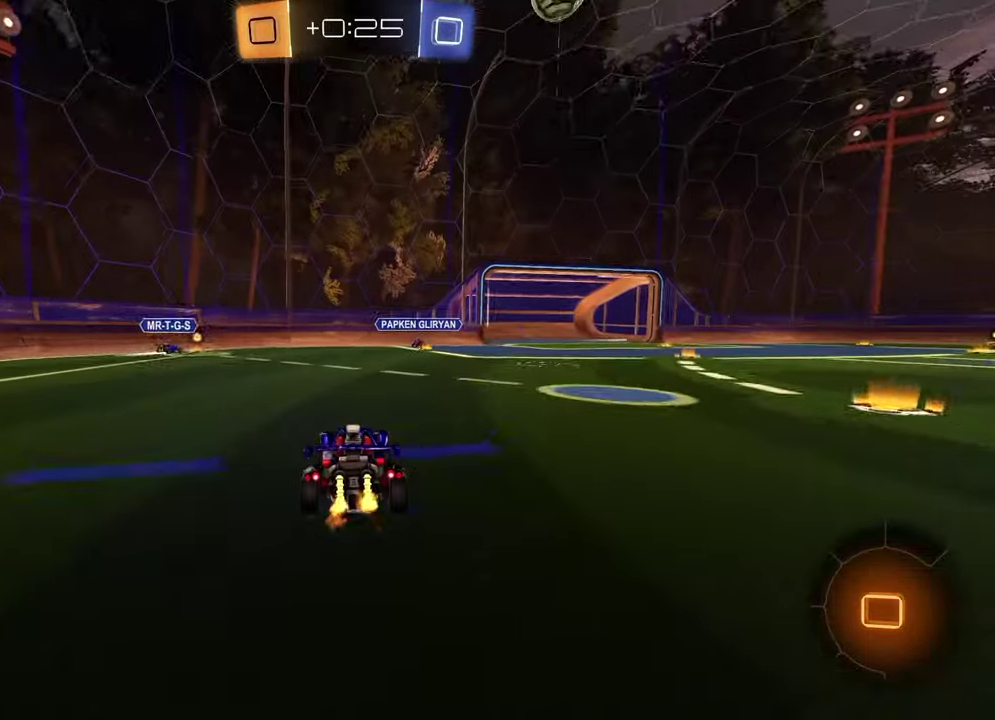
{"buttons": ["R2"], "left_stick": "center", "right_stick": "center", "events": [[117, "left_stick", "up-right"], [200, "left_stick", "center"]]}
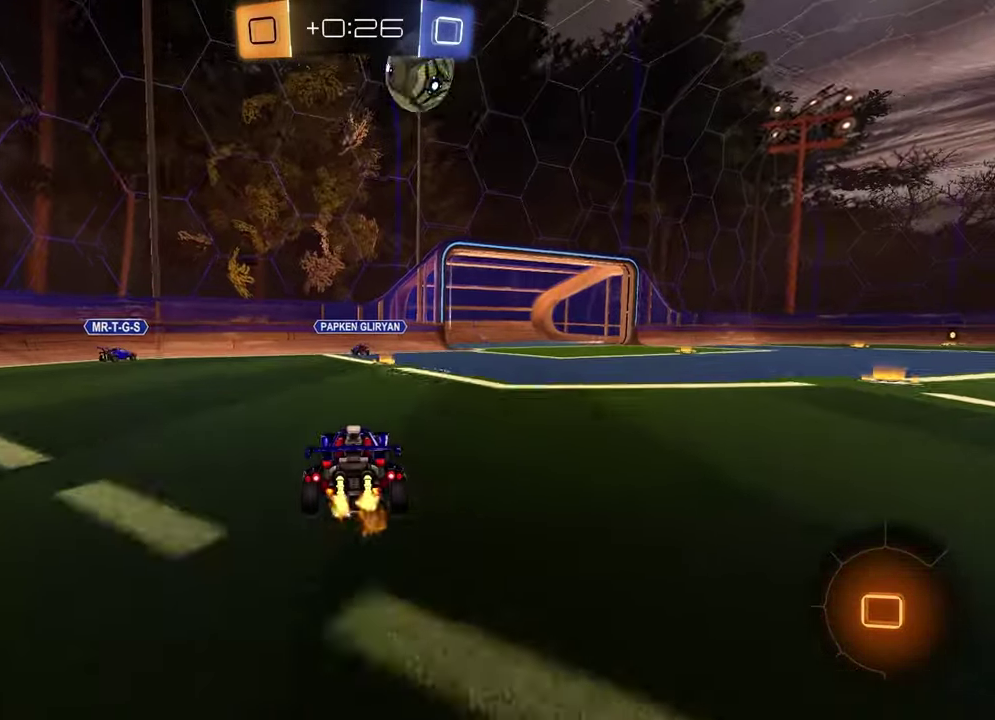
{"buttons": ["R2"], "left_stick": "center", "right_stick": "center", "events": [[133, "left_stick", "left"], [250, "left_stick", "center"]]}
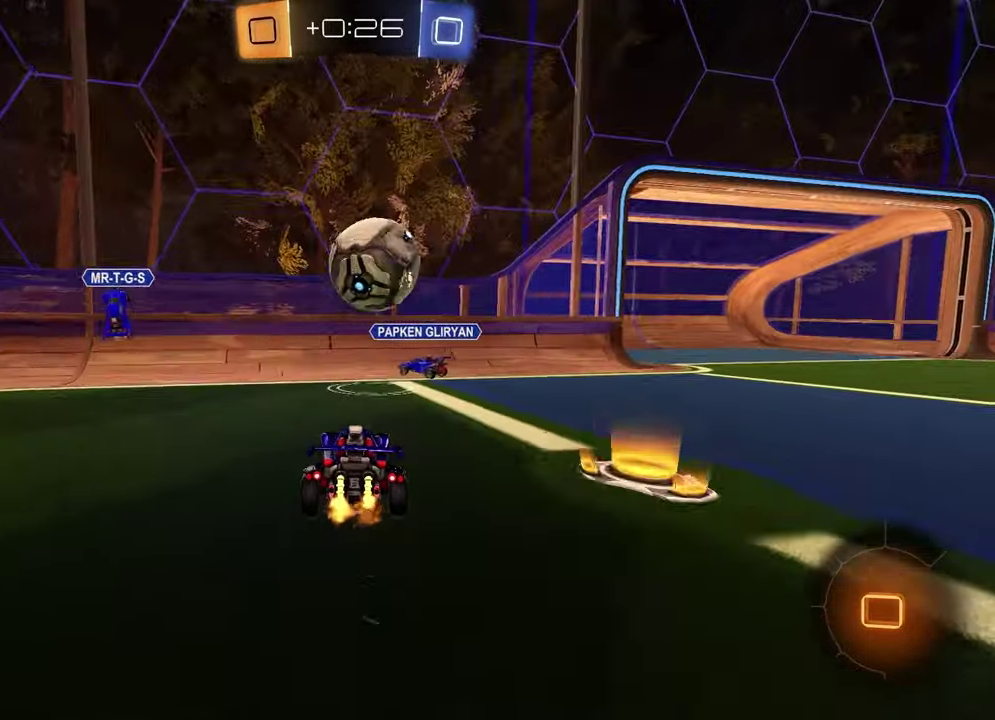
{"buttons": ["R2"], "left_stick": "center", "right_stick": "center", "events": [[350, "TRIANGLE", "down"], [483, "TRIANGLE", "up"]]}
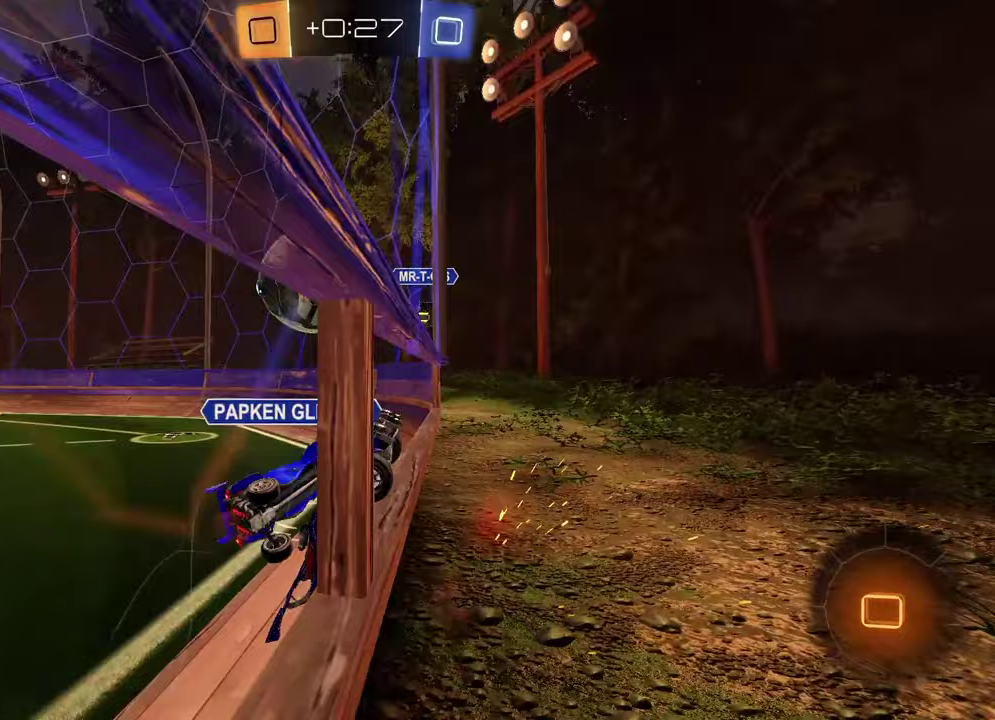
{"buttons": ["R2"], "left_stick": "right", "right_stick": "center", "events": [[100, "left_stick", "right"], [117, "L1", "down"], [317, "L1", "up"]]}
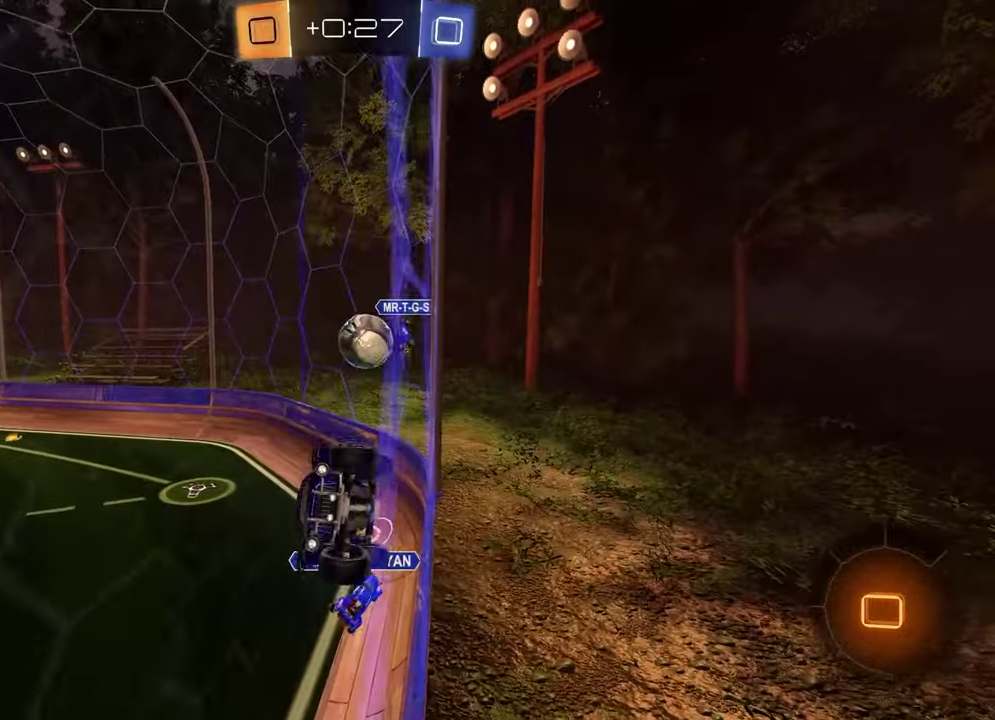
{"buttons": ["L1", "R2"], "left_stick": "down-left", "right_stick": "center", "events": [[200, "R1", "down"], [317, "CROSS", "down"], [350, "left_stick", "down-left"], [383, "L1", "down"], [450, "CROSS", "up"], [450, "R1", "up"]]}
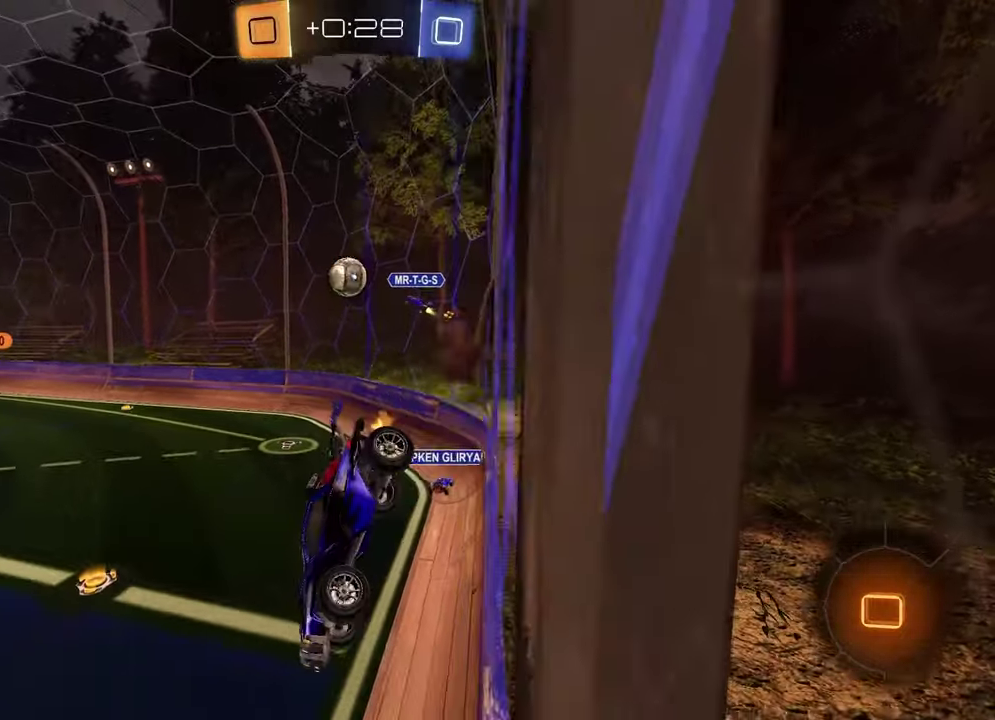
{"buttons": ["R2"], "left_stick": "down-right", "right_stick": "center", "events": [[33, "TRIANGLE", "down"], [83, "L1", "up"], [117, "left_stick", "center"], [133, "TRIANGLE", "up"], [317, "left_stick", "down-left"], [483, "left_stick", "down-right"]]}
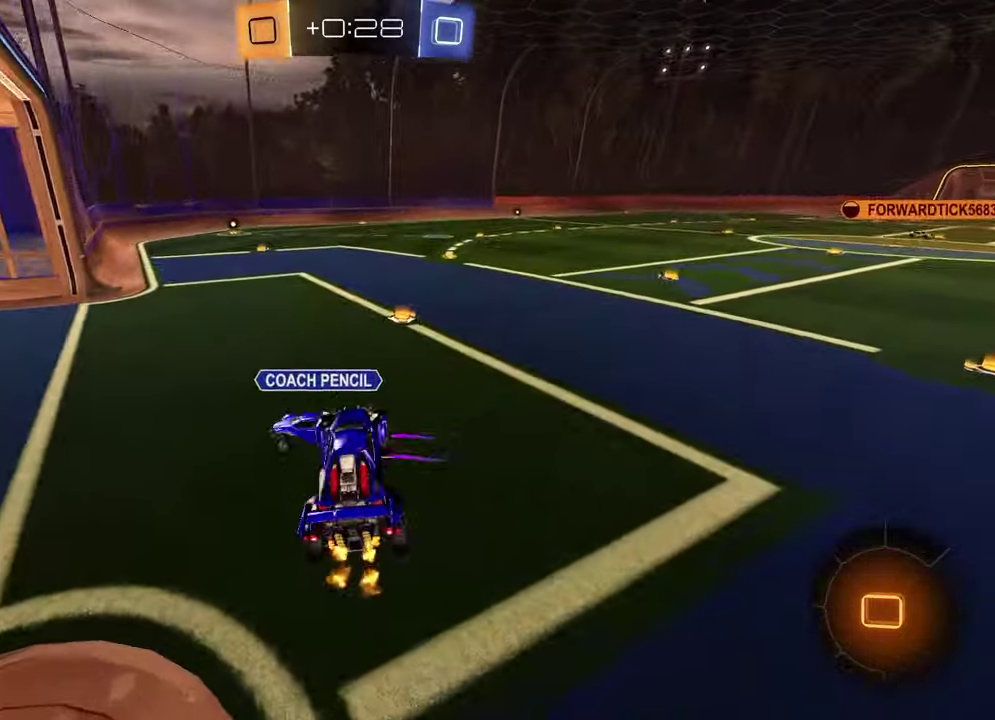
{"buttons": ["R1", "R2"], "left_stick": "up-right", "right_stick": "center", "events": [[67, "left_stick", "up"], [83, "CROSS", "down"], [217, "CROSS", "up"], [233, "left_stick", "center"], [400, "CROSS", "down"], [417, "left_stick", "up"], [467, "CROSS", "up"], [467, "left_stick", "up-right"], [500, "R1", "down"]]}
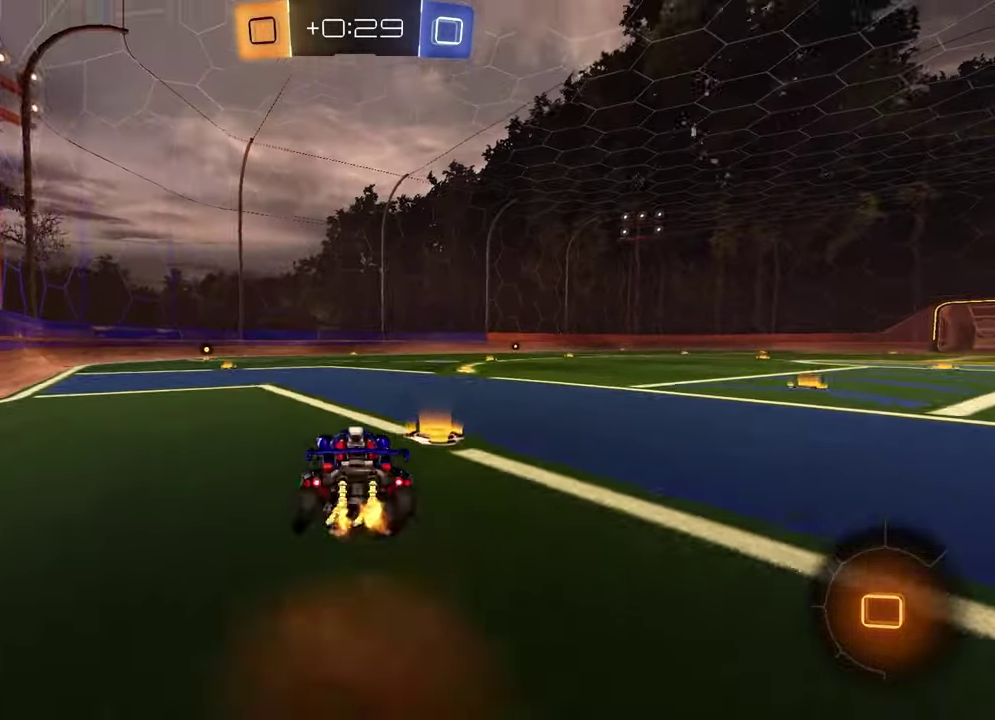
{"buttons": ["SQUARE", "R1", "R2"], "left_stick": "down-right", "right_stick": "center", "events": [[17, "CROSS", "down"], [67, "left_stick", "down-right"], [83, "CROSS", "up"], [117, "left_stick", "down"], [133, "TRIANGLE", "down"], [217, "TRIANGLE", "up"], [250, "SQUARE", "down"], [467, "left_stick", "down-right"]]}
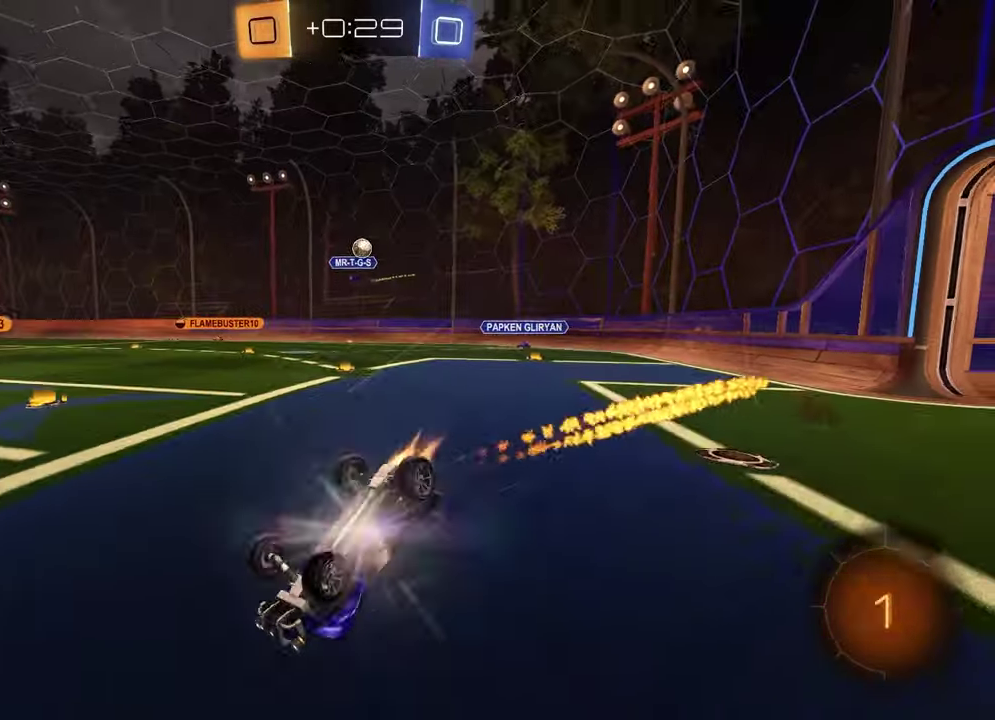
{"buttons": ["R2"], "left_stick": "center", "right_stick": "center", "events": [[267, "R1", "up"], [283, "SQUARE", "up"], [283, "left_stick", "center"]]}
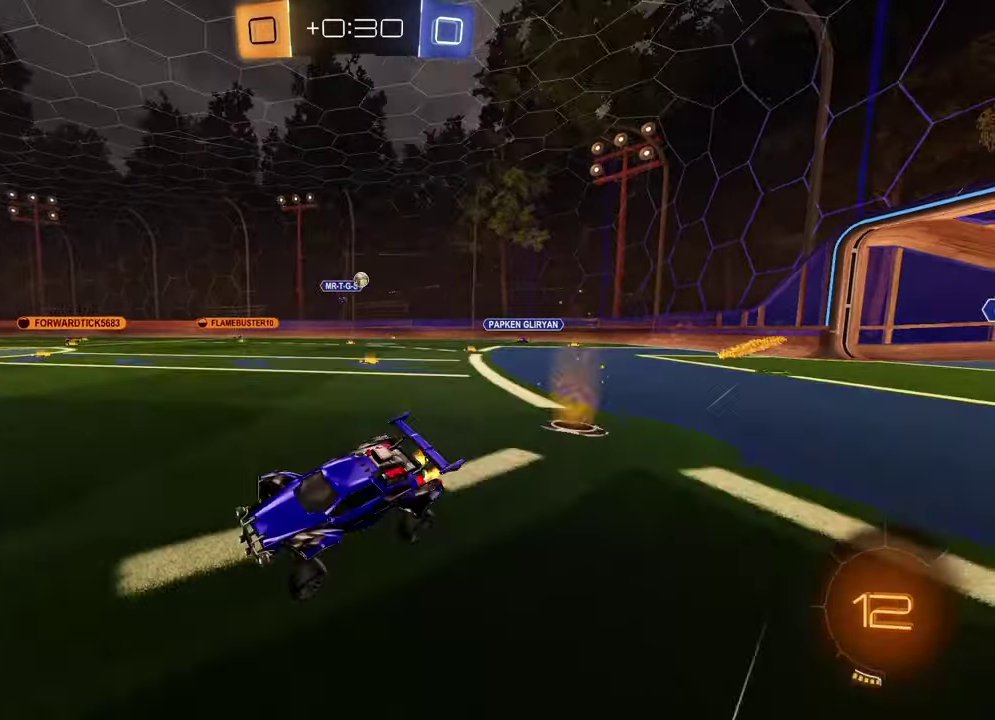
{"buttons": ["R1", "R2"], "left_stick": "center", "right_stick": "center", "events": [[17, "TRIANGLE", "down"], [17, "left_stick", "right"], [83, "TRIANGLE", "up"], [183, "left_stick", "center"], [317, "R1", "down"], [367, "TRIANGLE", "down"], [483, "TRIANGLE", "up"]]}
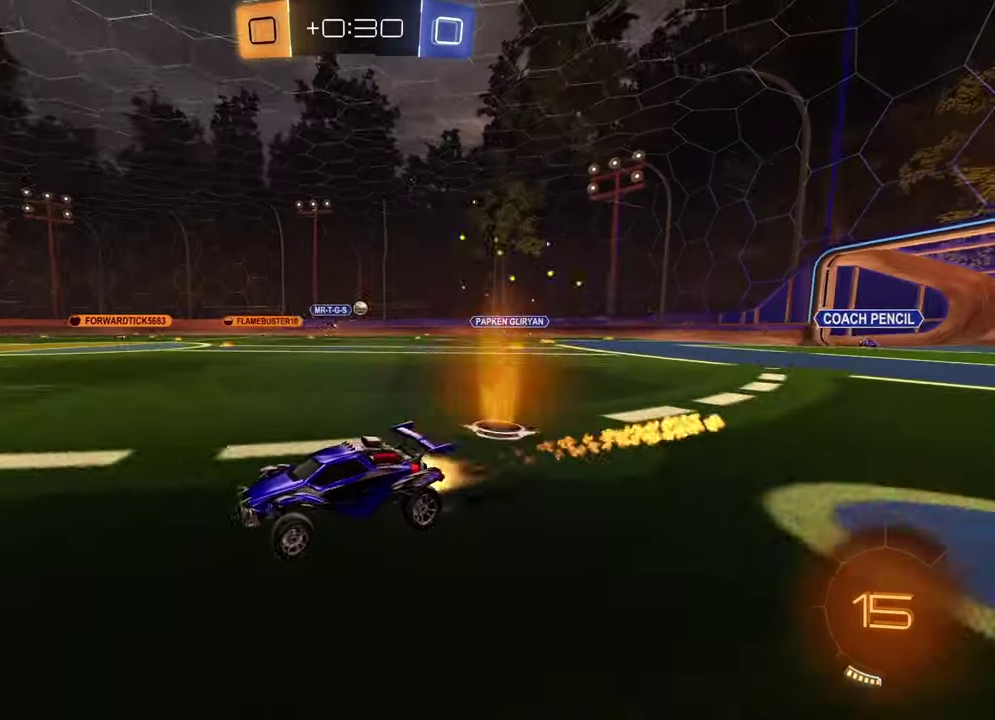
{"buttons": ["R2"], "left_stick": "center", "right_stick": "center", "events": [[33, "left_stick", "left"], [83, "R1", "up"], [100, "left_stick", "center"], [283, "TRIANGLE", "down"], [383, "TRIANGLE", "up"]]}
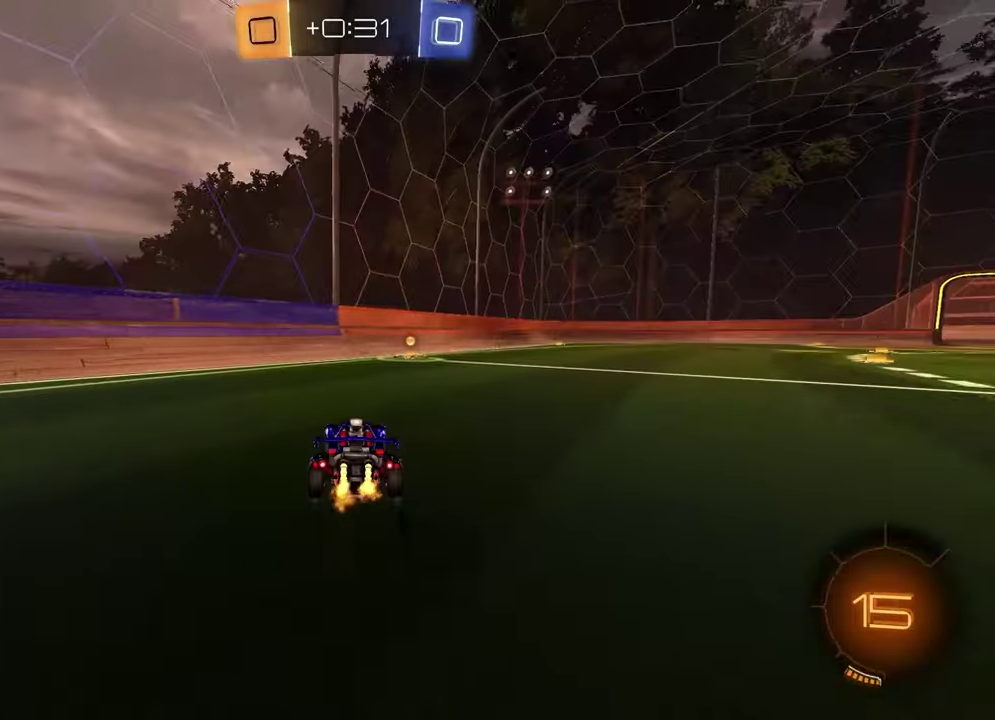
{"buttons": ["R2"], "left_stick": "right", "right_stick": "center", "events": [[67, "TRIANGLE", "down"], [167, "TRIANGLE", "up"], [267, "left_stick", "right"], [317, "L1", "down"], [483, "L1", "up"]]}
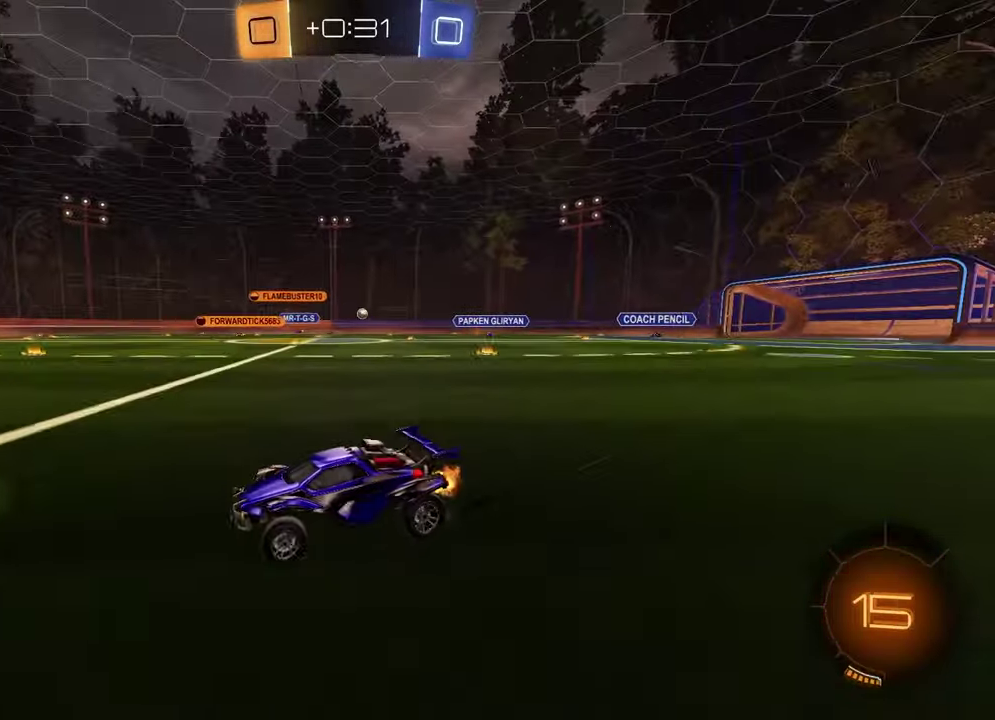
{"buttons": ["R1", "R2"], "left_stick": "right", "right_stick": "center", "events": [[150, "R1", "down"], [167, "left_stick", "center"], [317, "left_stick", "right"]]}
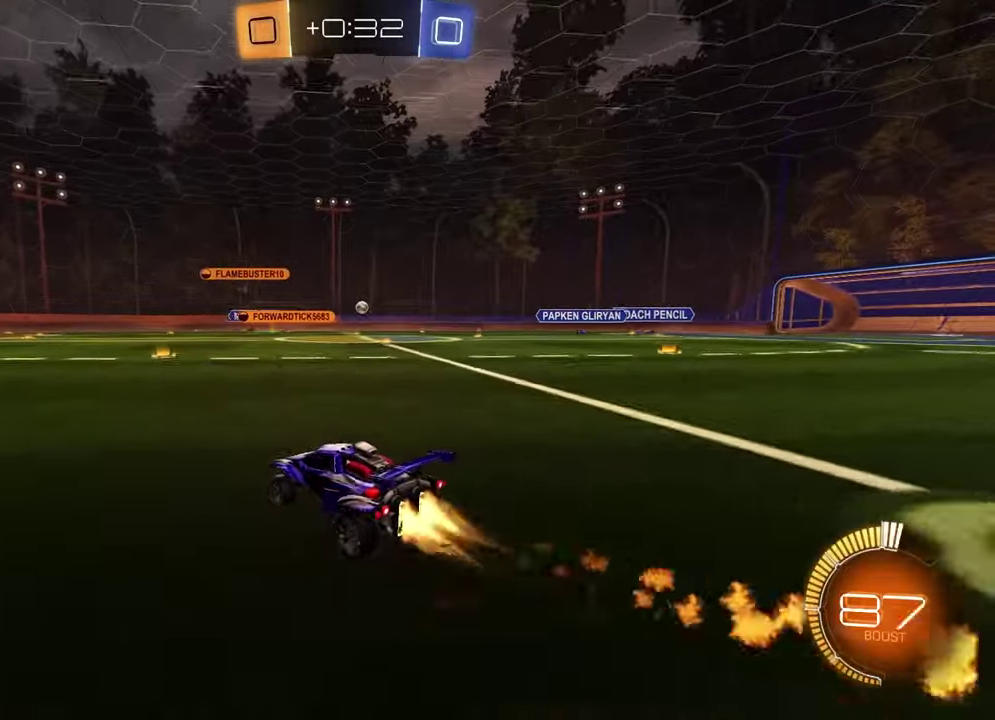
{"buttons": ["R2"], "left_stick": "center", "right_stick": "center", "events": [[67, "left_stick", "center"], [233, "R1", "up"]]}
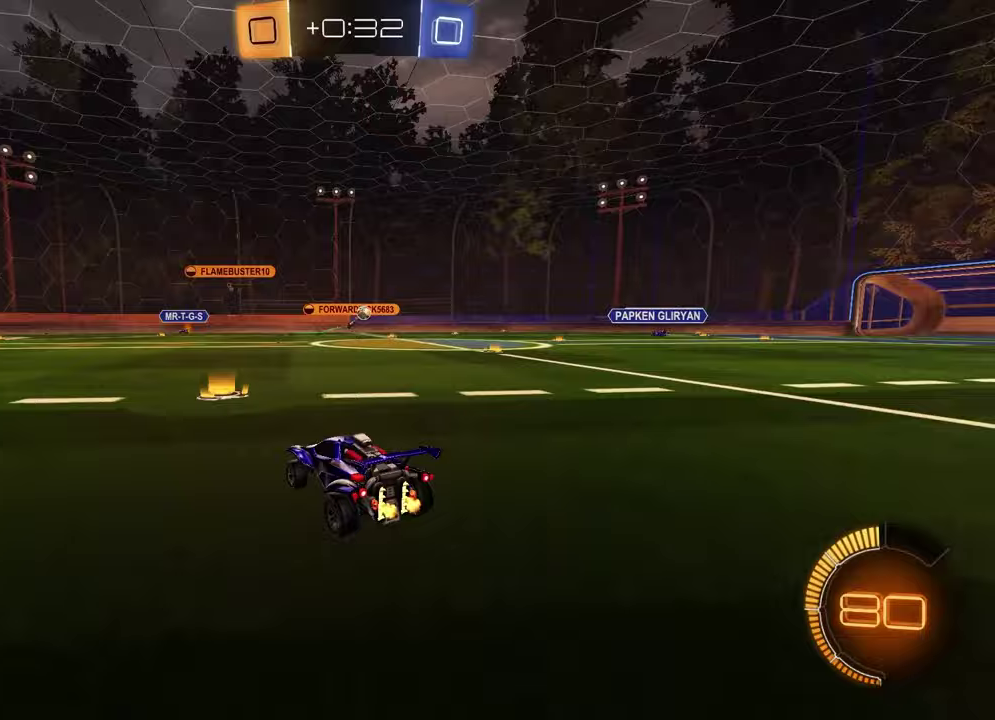
{"buttons": ["R2"], "left_stick": "center", "right_stick": "center", "events": [[100, "left_stick", "right"], [450, "left_stick", "center"]]}